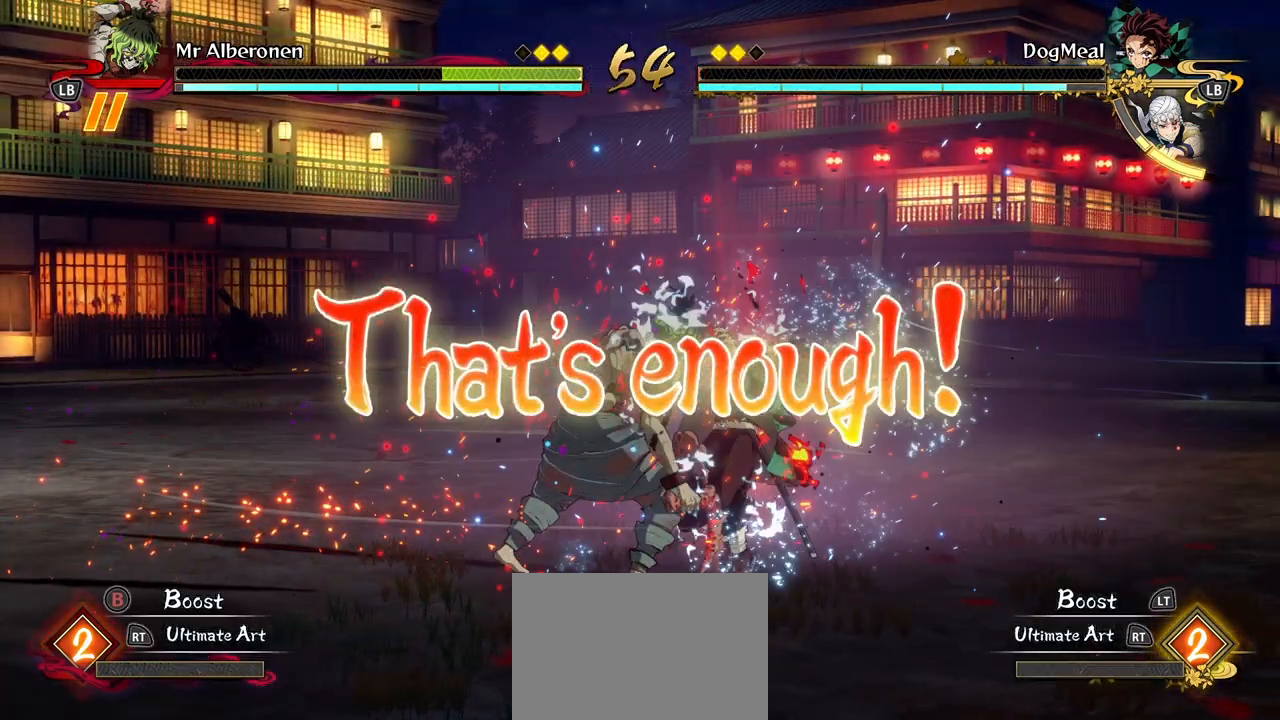
Gameplay with a controller (Xbox layout); each line is a JSON object with the inputs held at the frame after it. "events" lists button and stick changes between this image and that frame as [ms after this image, input, new state], when the widget could be followed in between.
{"buttons": ["A"], "left_stick": "left", "right_stick": "center", "events": [[433, "A", "down"], [433, "left_stick", "left"]]}
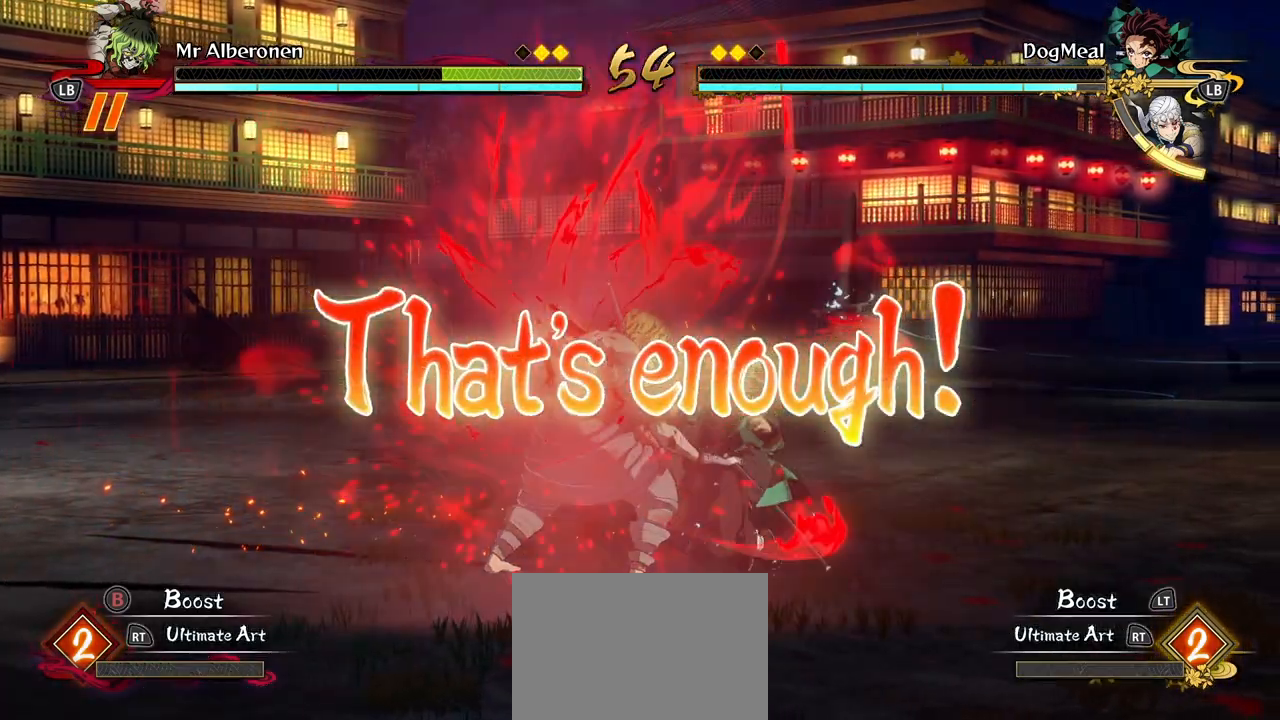
{"buttons": [], "left_stick": "up-left", "right_stick": "center", "events": [[50, "A", "up"], [83, "left_stick", "up-left"], [100, "L2", "down"], [250, "L2", "up"]]}
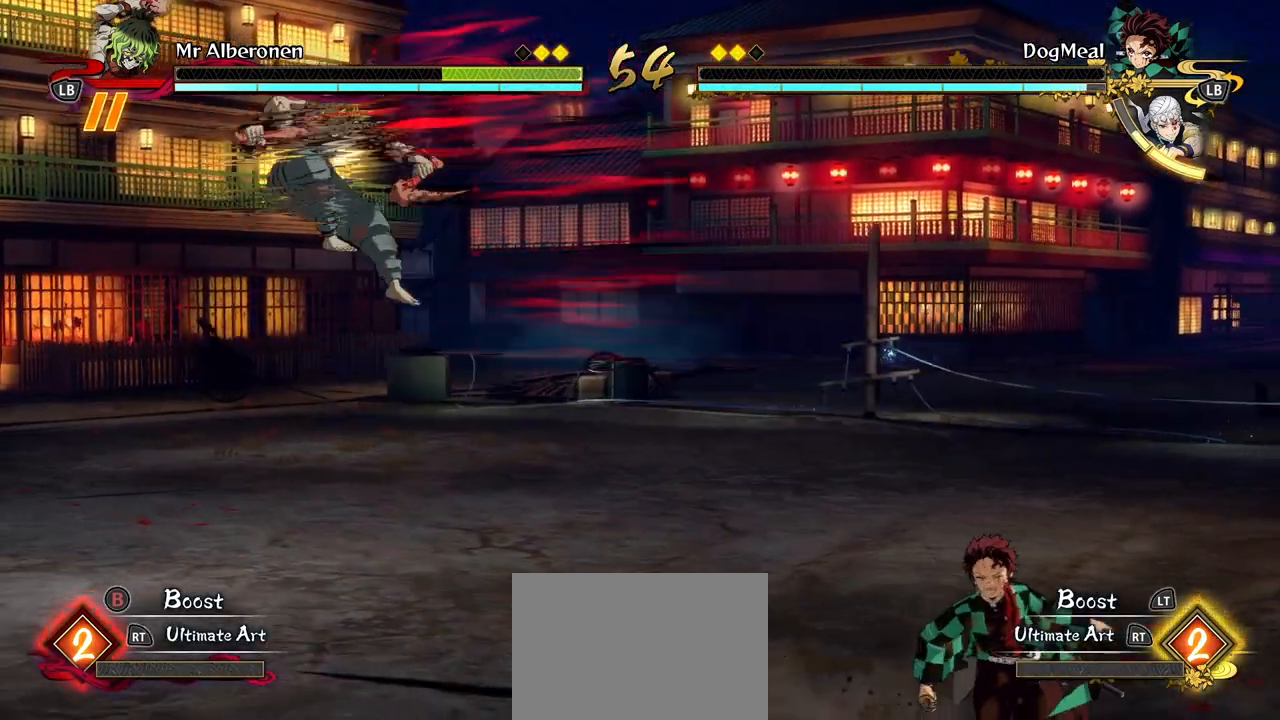
{"buttons": [], "left_stick": "up-left", "right_stick": "center", "events": [[100, "A", "down"], [200, "A", "up"], [233, "L2", "down"], [383, "L2", "up"]]}
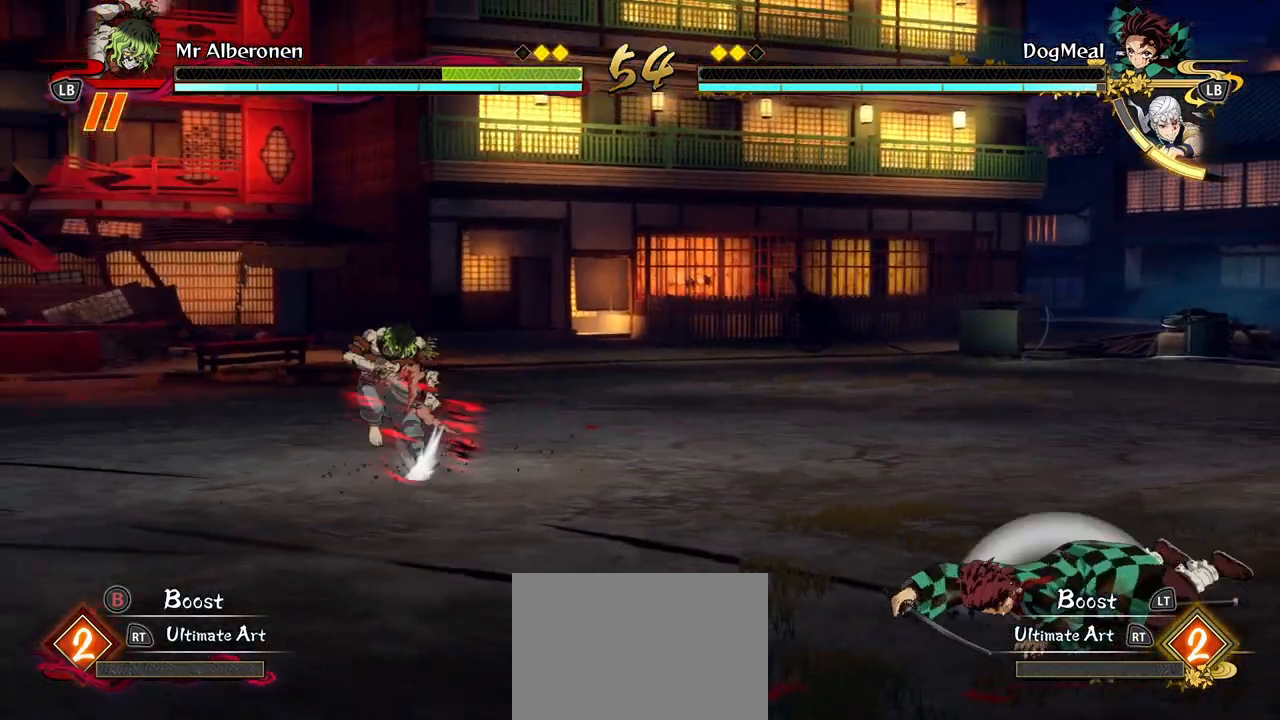
{"buttons": [], "left_stick": "up", "right_stick": "center", "events": [[83, "A", "down"], [167, "A", "up"], [283, "L2", "down"], [417, "left_stick", "up"], [467, "L2", "up"]]}
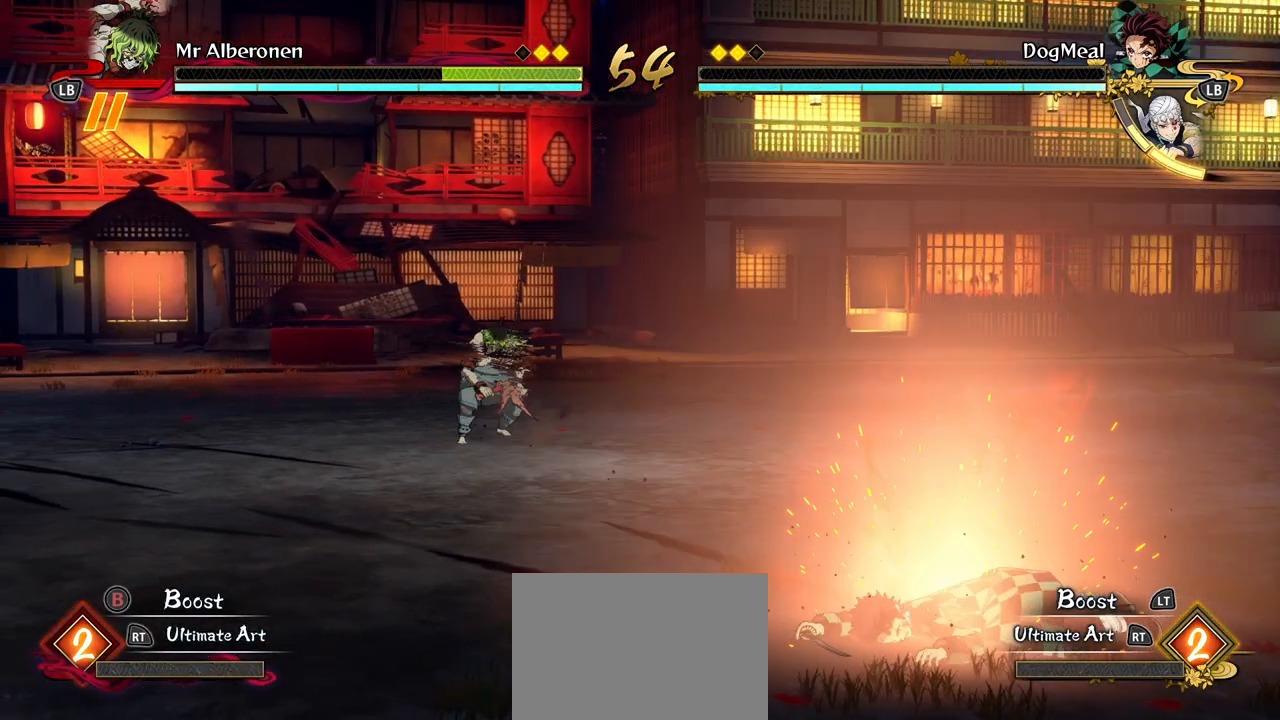
{"buttons": [], "left_stick": "up", "right_stick": "center", "events": [[267, "L2", "down"], [300, "A", "down"], [417, "A", "up"], [433, "L2", "up"]]}
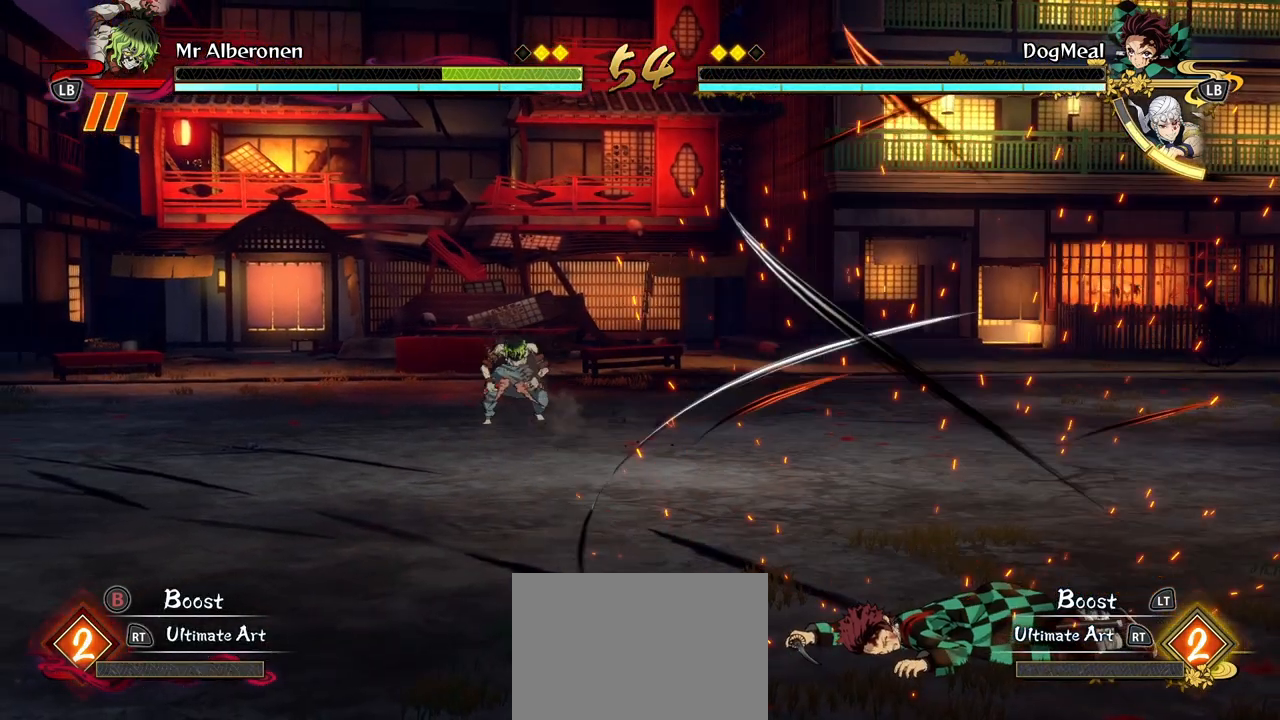
{"buttons": ["A"], "left_stick": "down-left", "right_stick": "center", "events": [[150, "left_stick", "up-right"], [250, "left_stick", "right"], [300, "L2", "down"], [417, "left_stick", "down"], [467, "A", "down"], [467, "L2", "up"], [500, "left_stick", "down-left"]]}
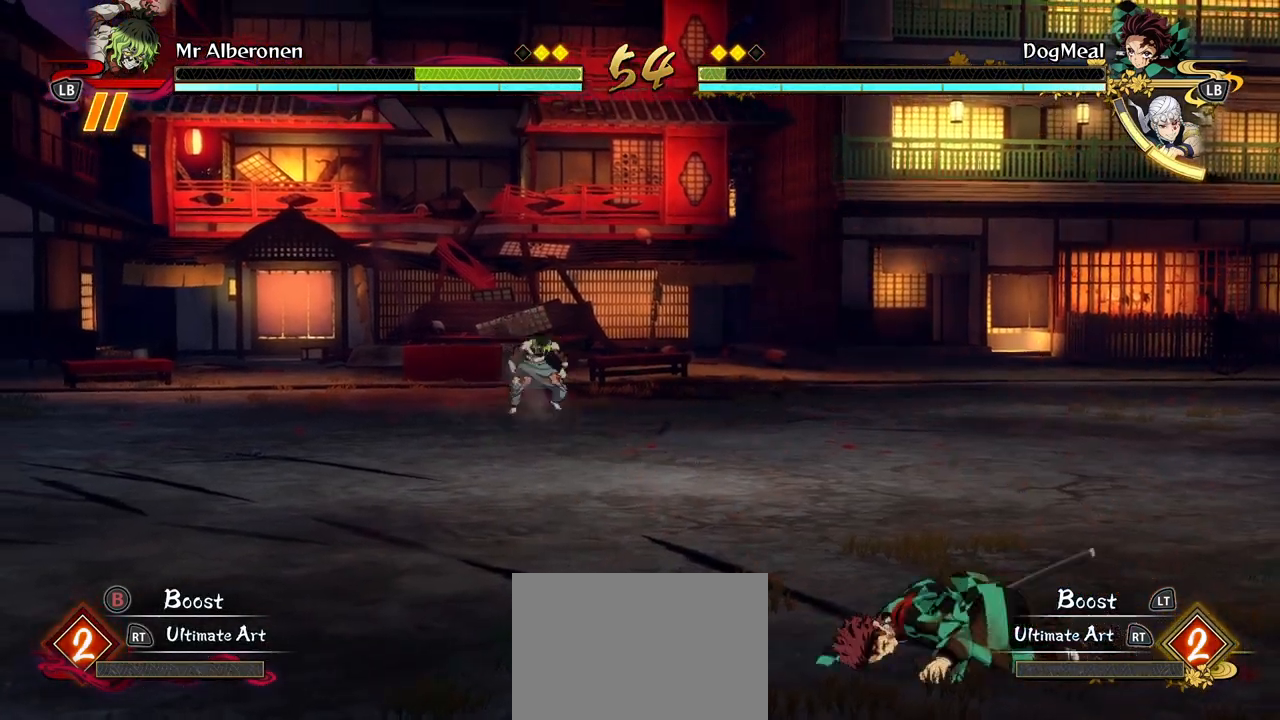
{"buttons": [], "left_stick": "down-left", "right_stick": "center", "events": [[67, "A", "up"]]}
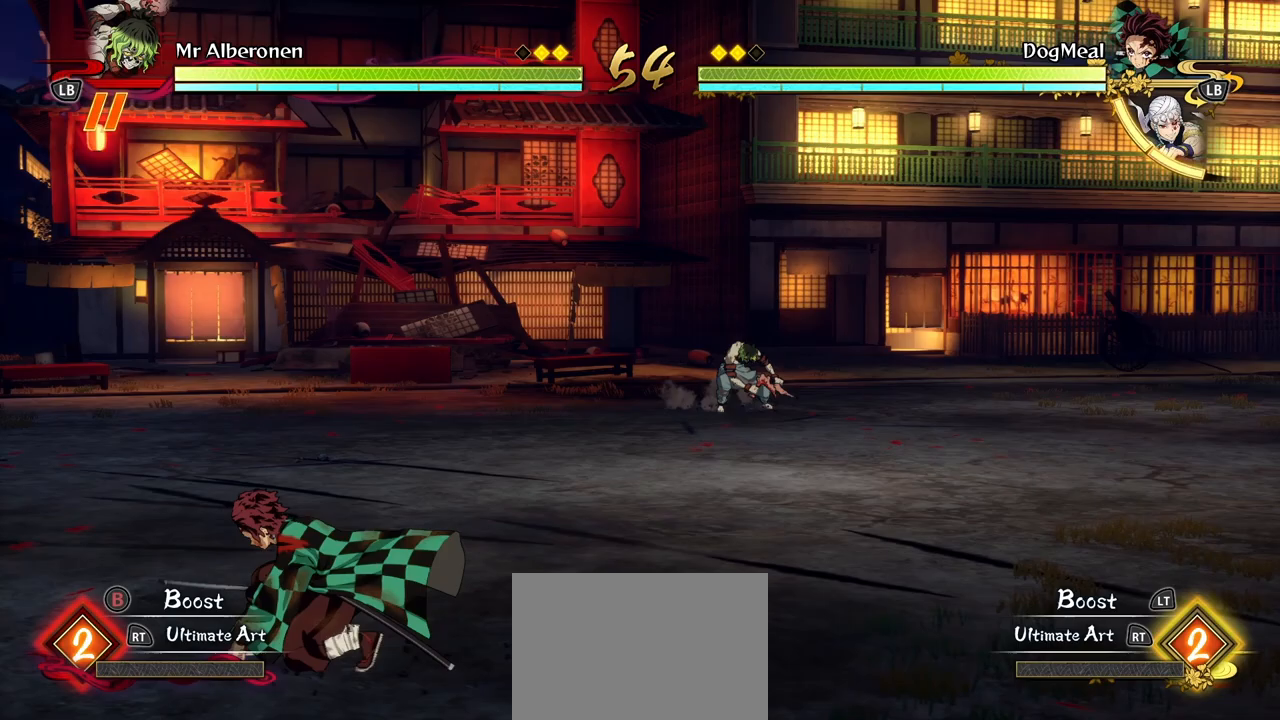
{"buttons": [], "left_stick": "up-left", "right_stick": "center", "events": [[217, "left_stick", "left"], [483, "left_stick", "up-left"]]}
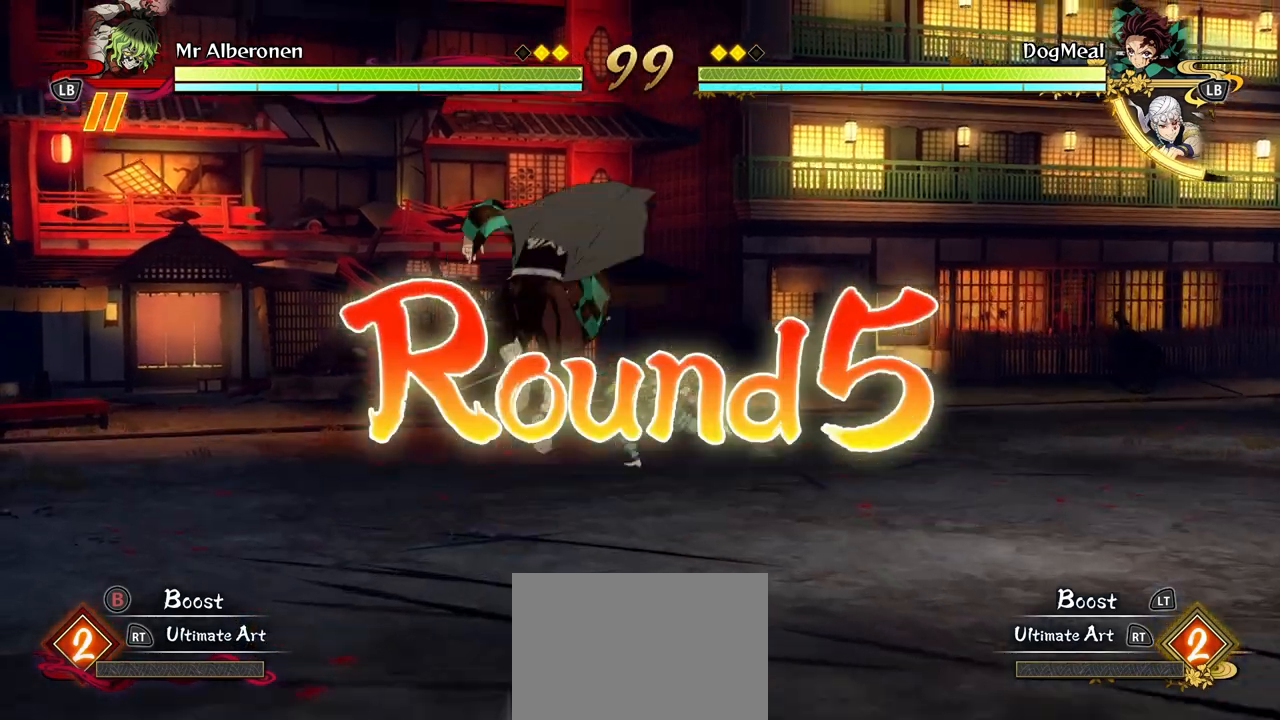
{"buttons": [], "left_stick": "right", "right_stick": "center", "events": [[183, "left_stick", "up-right"], [367, "left_stick", "right"]]}
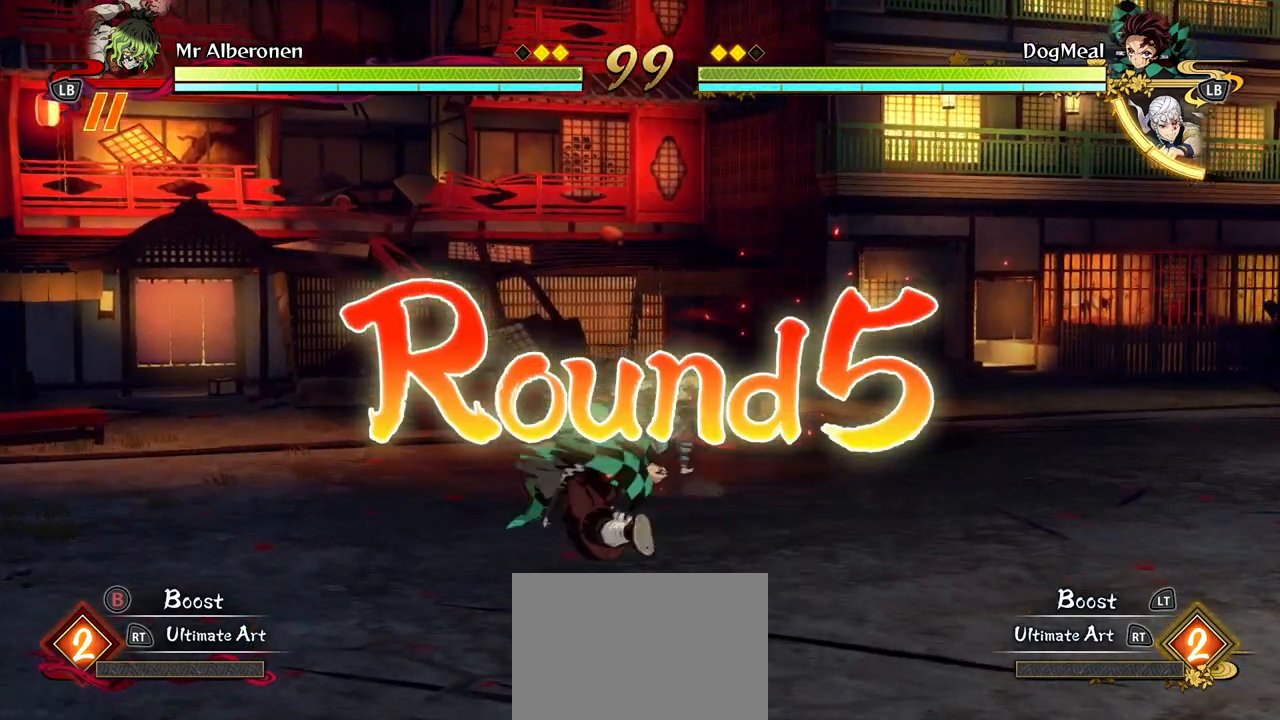
{"buttons": [], "left_stick": "right", "right_stick": "center", "events": [[183, "A", "down"], [300, "A", "up"], [333, "L2", "down"], [500, "L2", "up"]]}
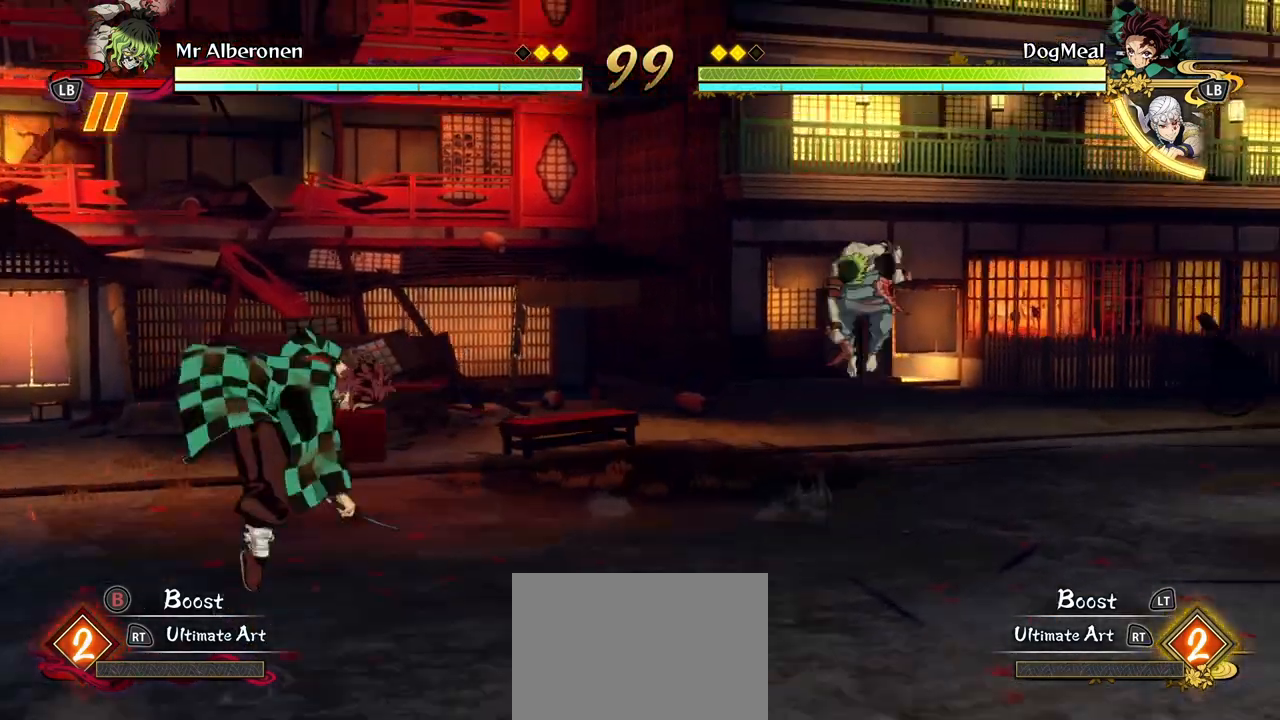
{"buttons": [], "left_stick": "right", "right_stick": "center", "events": []}
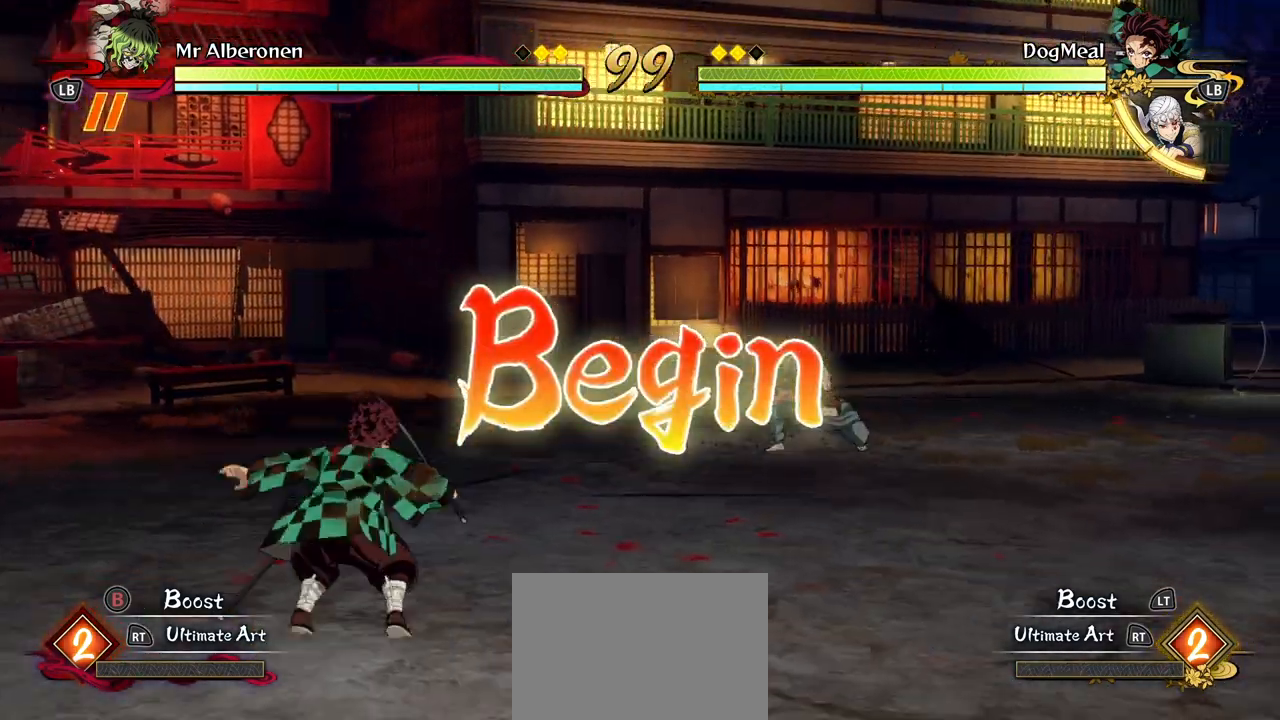
{"buttons": [], "left_stick": "down-left", "right_stick": "center", "events": [[333, "left_stick", "down"], [417, "left_stick", "down-left"]]}
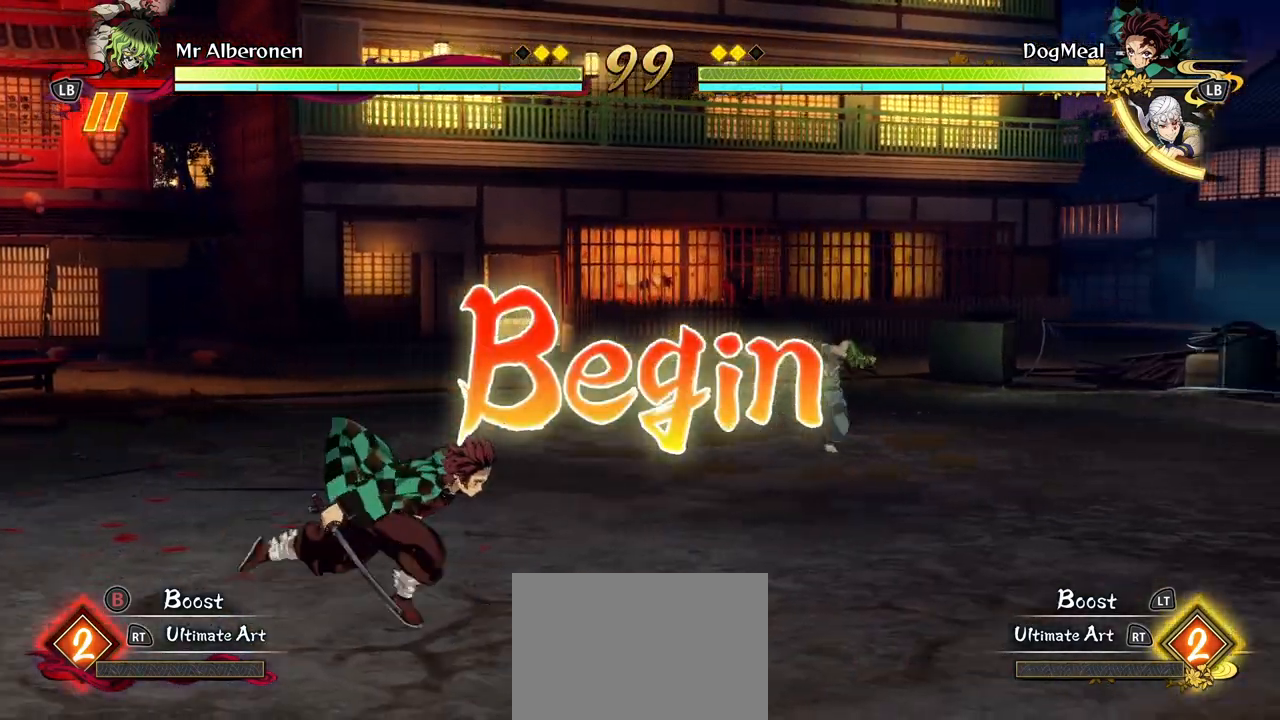
{"buttons": ["A"], "left_stick": "down-left", "right_stick": "center", "events": [[17, "left_stick", "left"], [400, "A", "down"], [500, "left_stick", "down-left"]]}
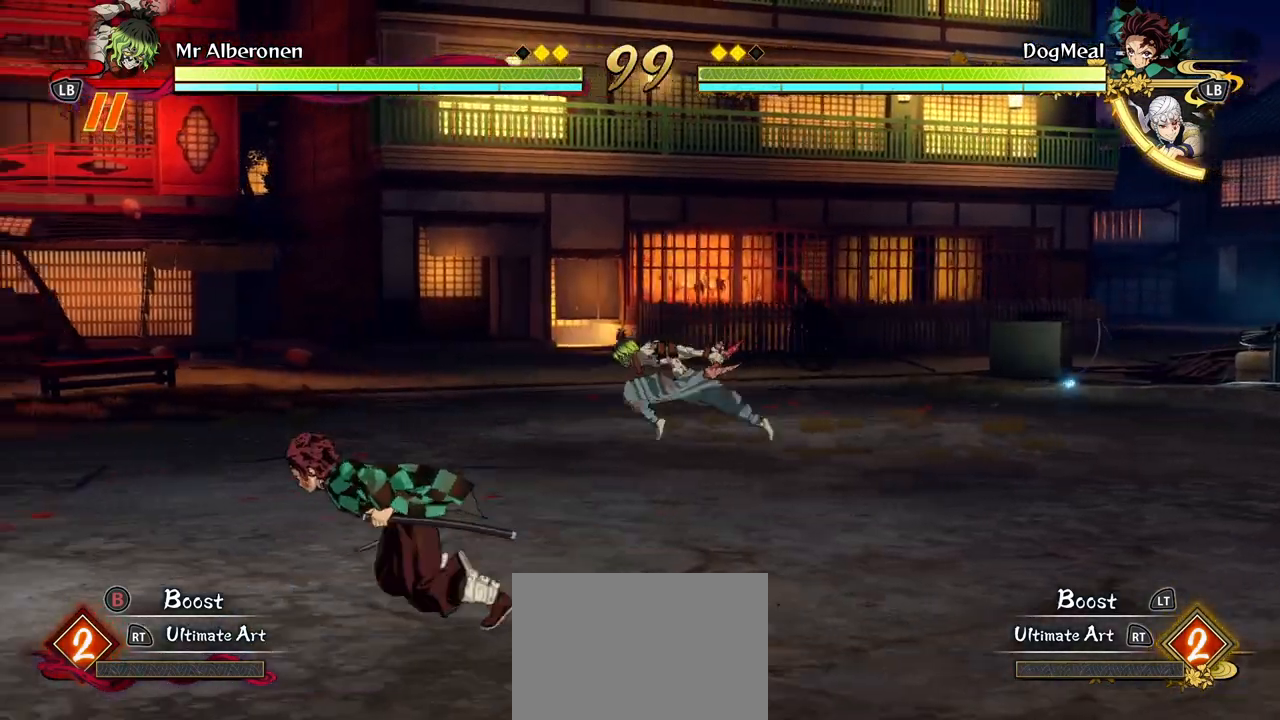
{"buttons": [], "left_stick": "down-left", "right_stick": "center", "events": [[17, "A", "up"], [200, "L2", "down"], [317, "L2", "up"]]}
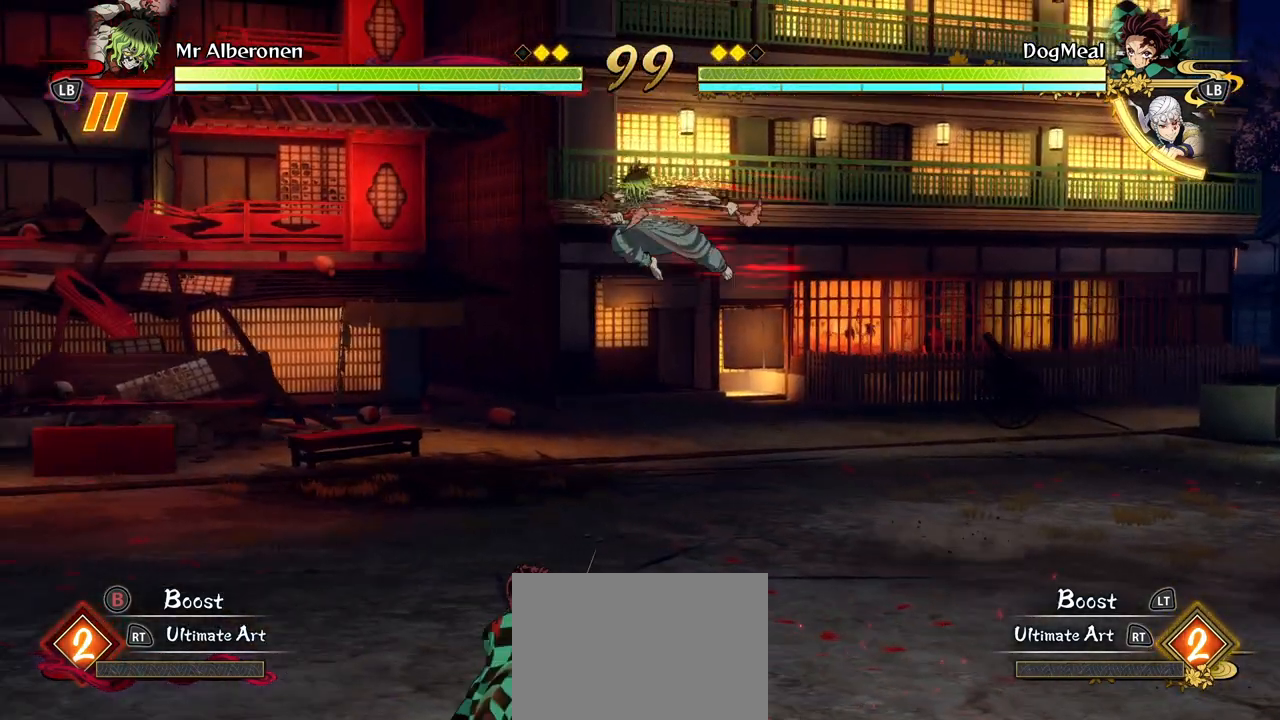
{"buttons": ["L2"], "left_stick": "down-left", "right_stick": "center", "events": [[67, "A", "down"], [67, "Y", "down"], [183, "Y", "up"], [233, "A", "up"], [300, "A", "down"], [400, "A", "up"], [483, "L2", "down"]]}
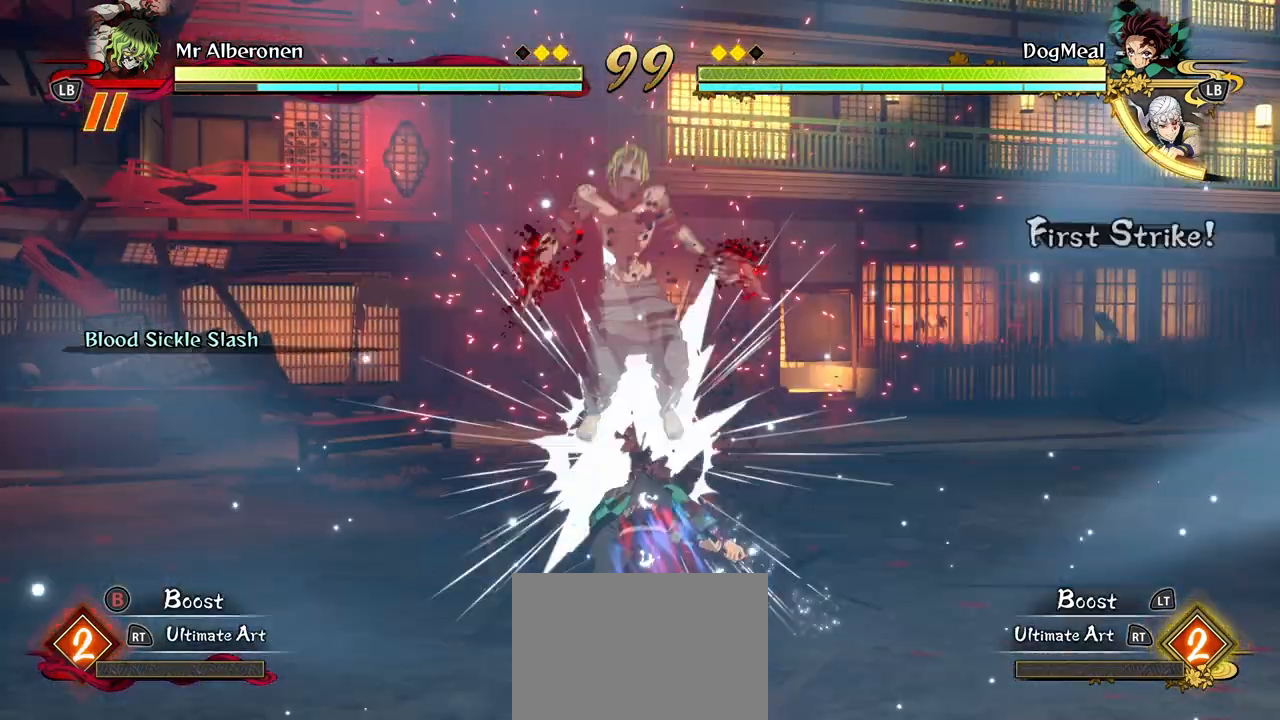
{"buttons": ["X"], "left_stick": "center", "right_stick": "center", "events": [[33, "L2", "up"], [67, "left_stick", "center"], [200, "X", "down"], [317, "X", "up"], [400, "X", "down"]]}
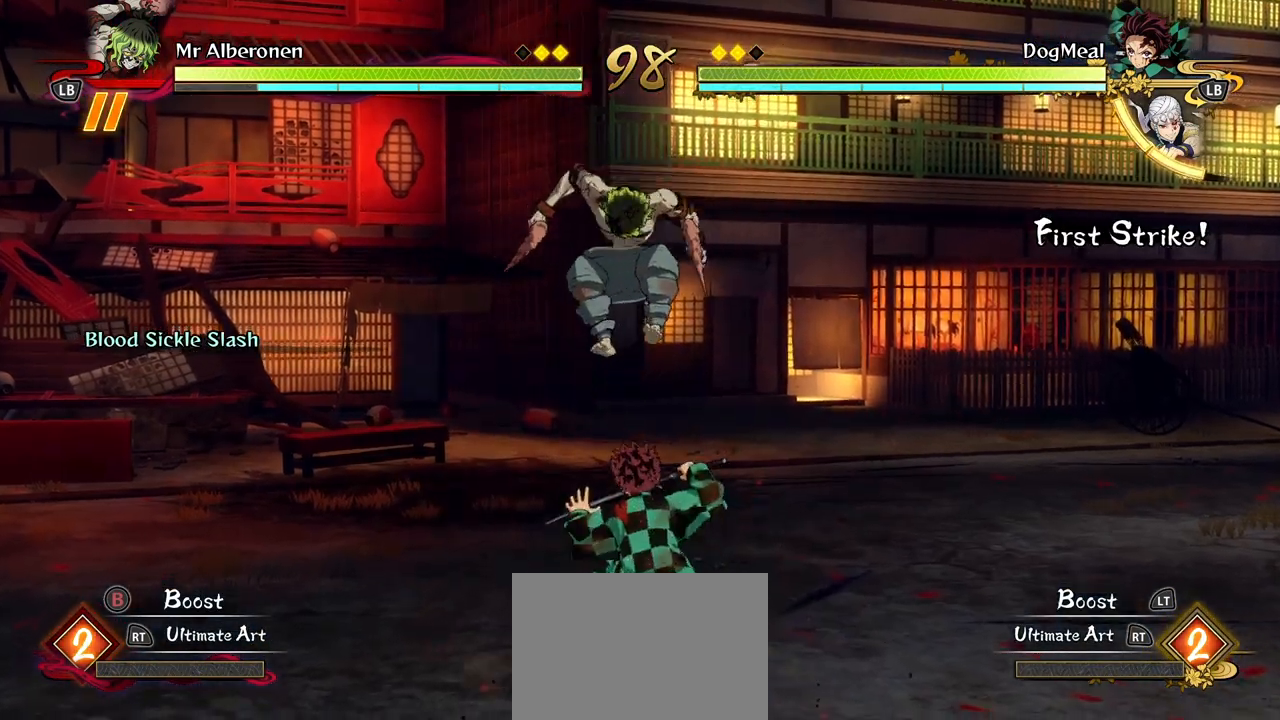
{"buttons": [], "left_stick": "center", "right_stick": "center", "events": [[33, "X", "up"], [100, "X", "down"], [233, "X", "up"], [333, "X", "down"], [450, "X", "up"]]}
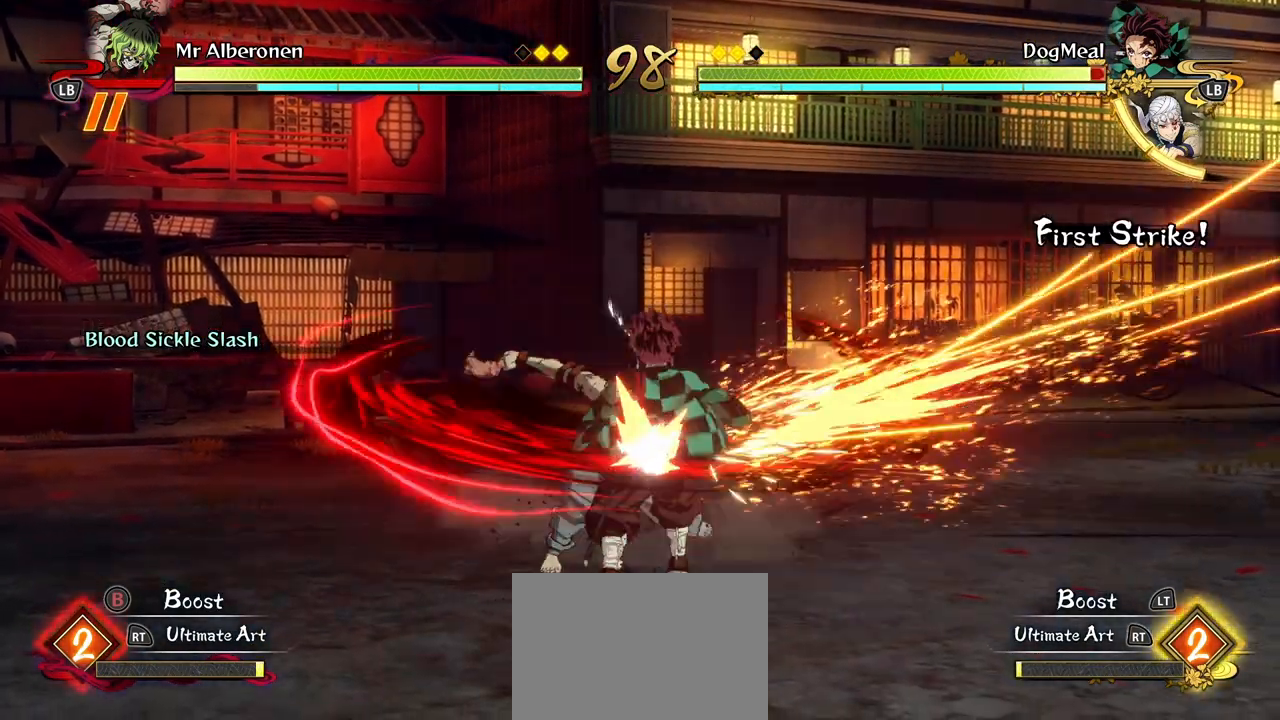
{"buttons": ["Y"], "left_stick": "center", "right_stick": "center", "events": [[33, "X", "down"], [150, "X", "up"], [317, "Y", "down"], [417, "Y", "up"], [500, "Y", "down"]]}
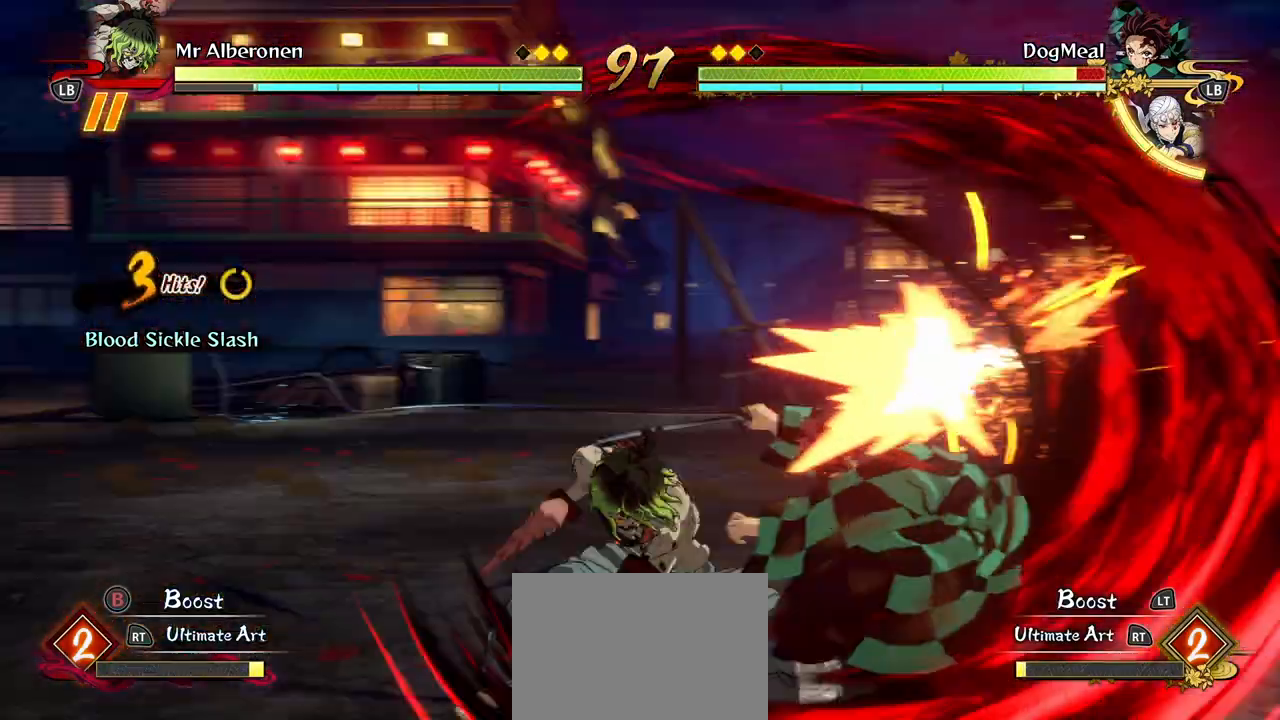
{"buttons": ["X"], "left_stick": "center", "right_stick": "center", "events": [[100, "Y", "up"], [167, "Y", "down"], [283, "Y", "up"], [417, "X", "down"]]}
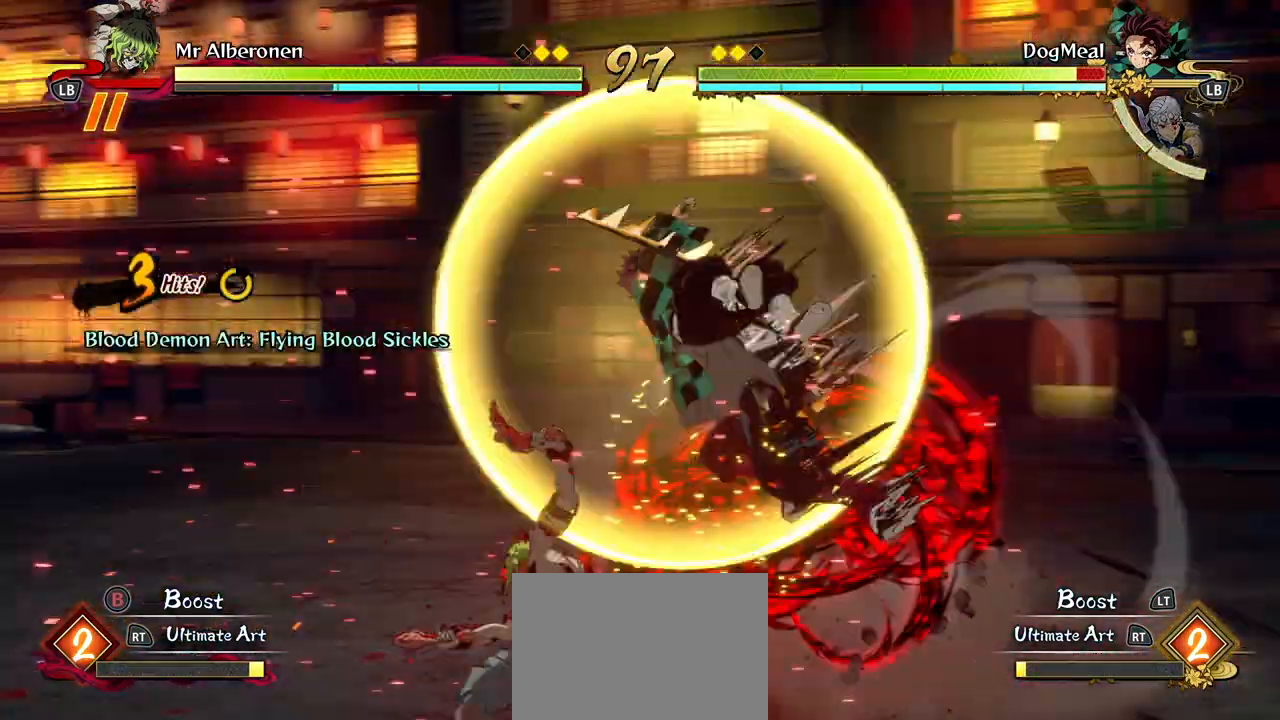
{"buttons": [], "left_stick": "center", "right_stick": "center", "events": [[33, "X", "up"], [117, "X", "down"], [250, "X", "up"]]}
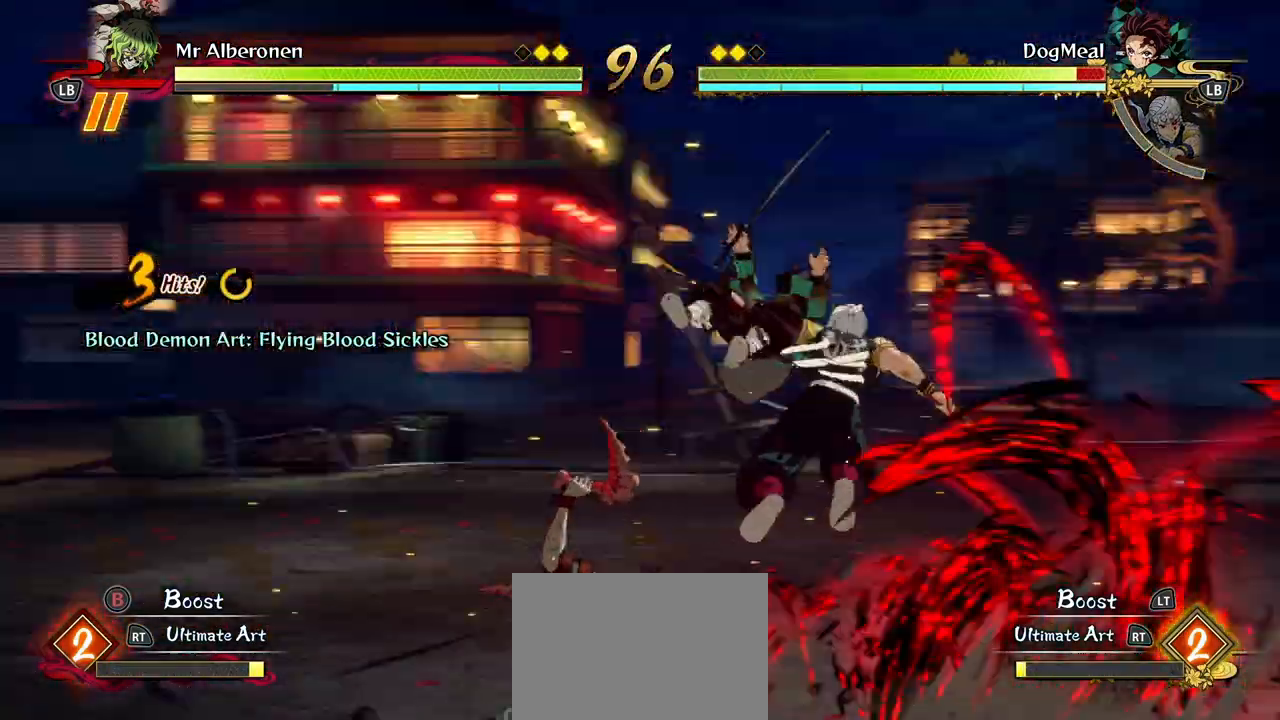
{"buttons": [], "left_stick": "down", "right_stick": "center", "events": [[33, "left_stick", "down"], [200, "Y", "down"], [300, "Y", "up"], [433, "Y", "down"], [483, "Y", "up"]]}
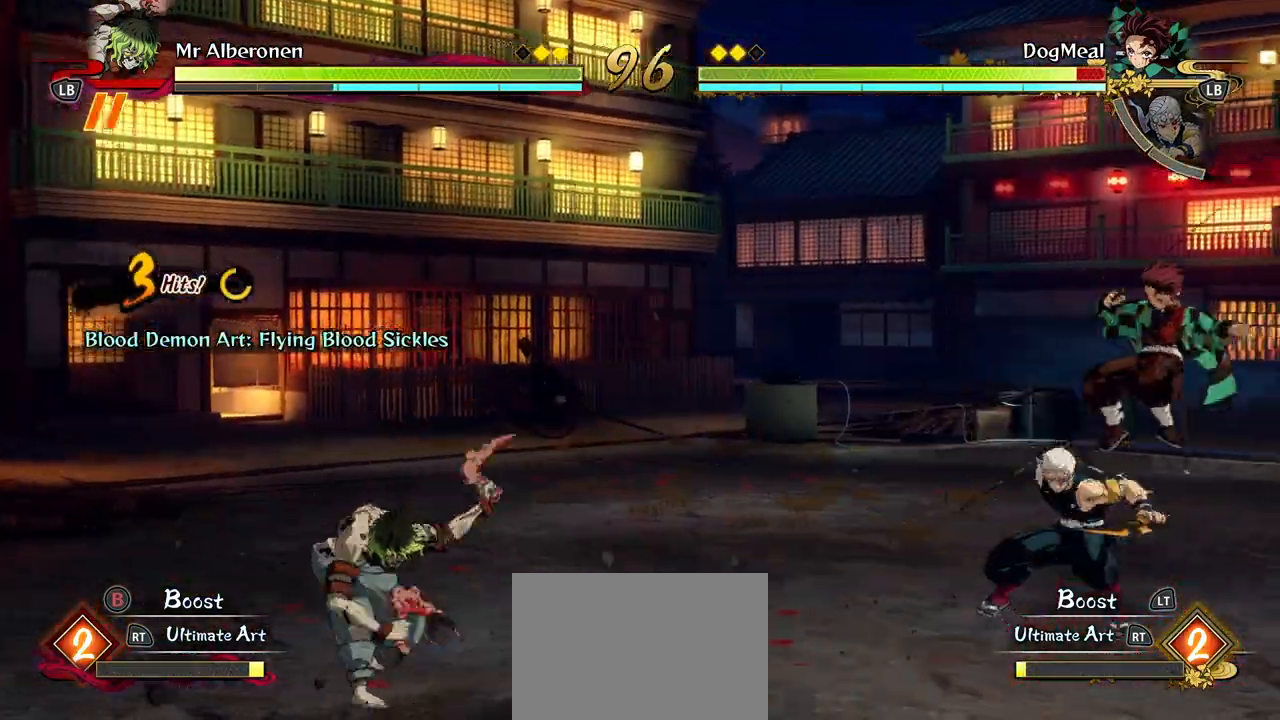
{"buttons": [], "left_stick": "center", "right_stick": "center", "events": [[133, "left_stick", "center"]]}
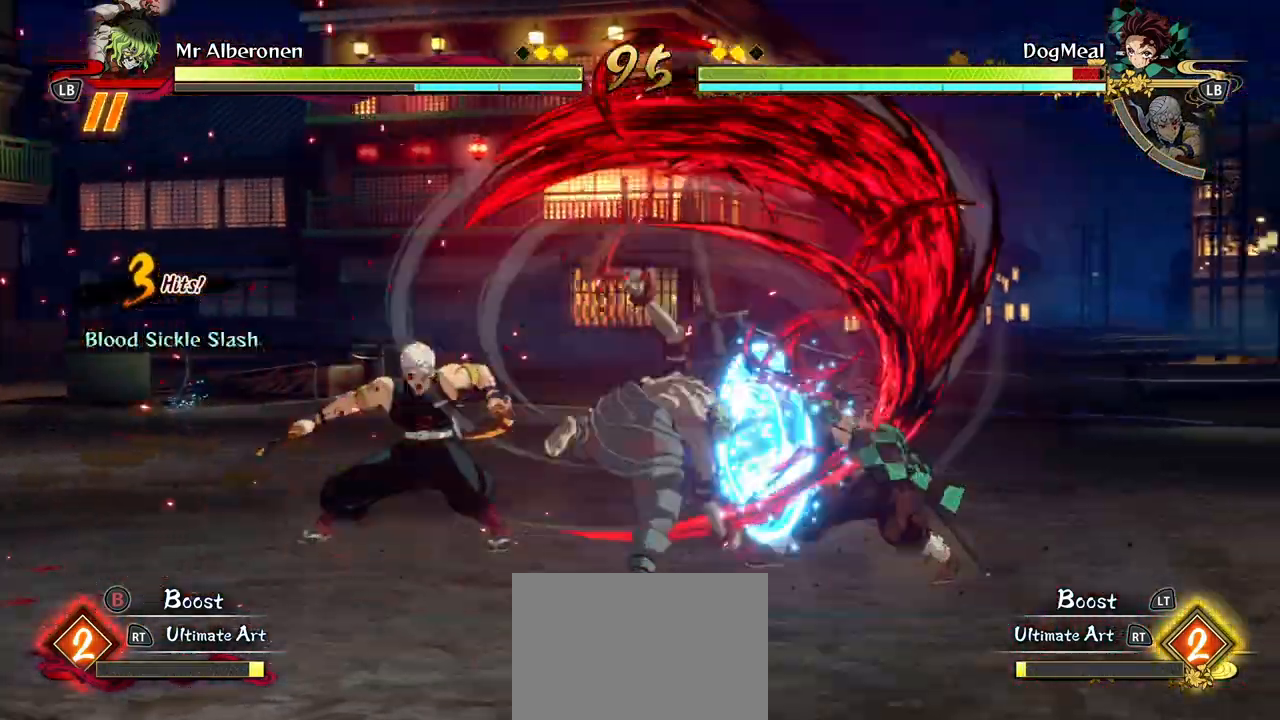
{"buttons": [], "left_stick": "center", "right_stick": "center", "events": [[150, "X", "down"], [250, "X", "up"], [367, "X", "down"], [467, "X", "up"]]}
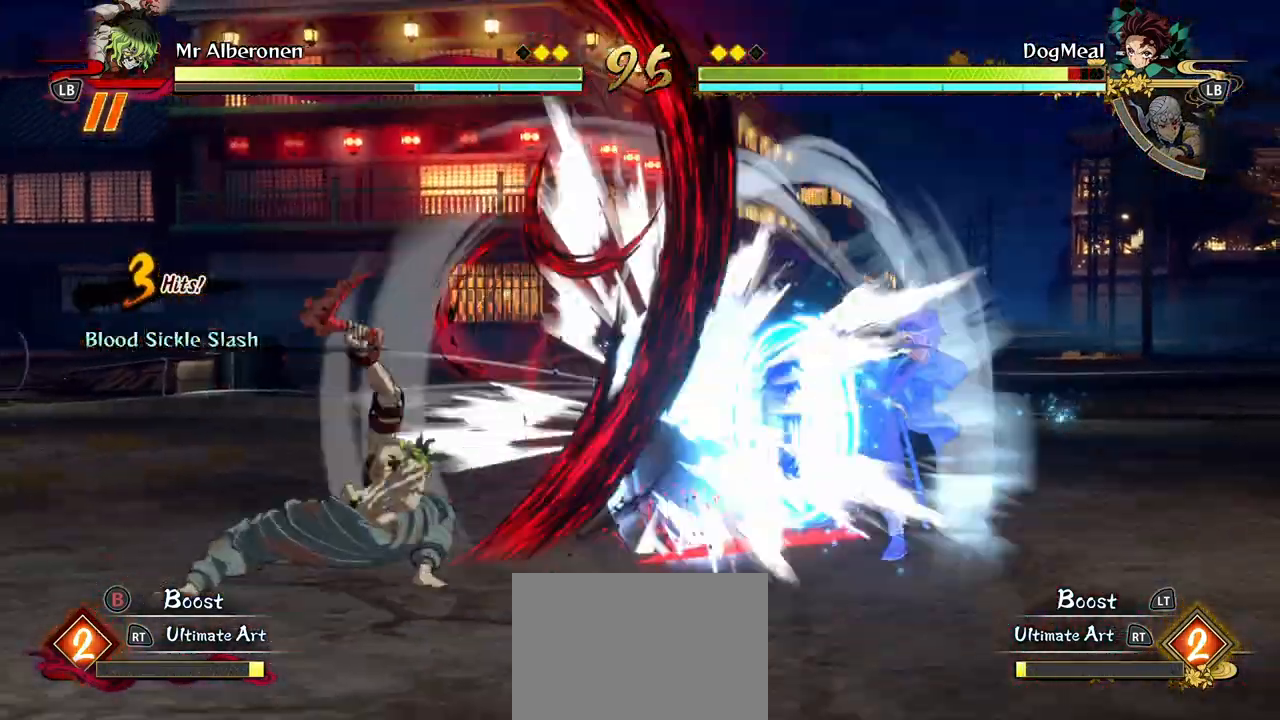
{"buttons": ["R1"], "left_stick": "center", "right_stick": "center", "events": [[317, "R1", "down"]]}
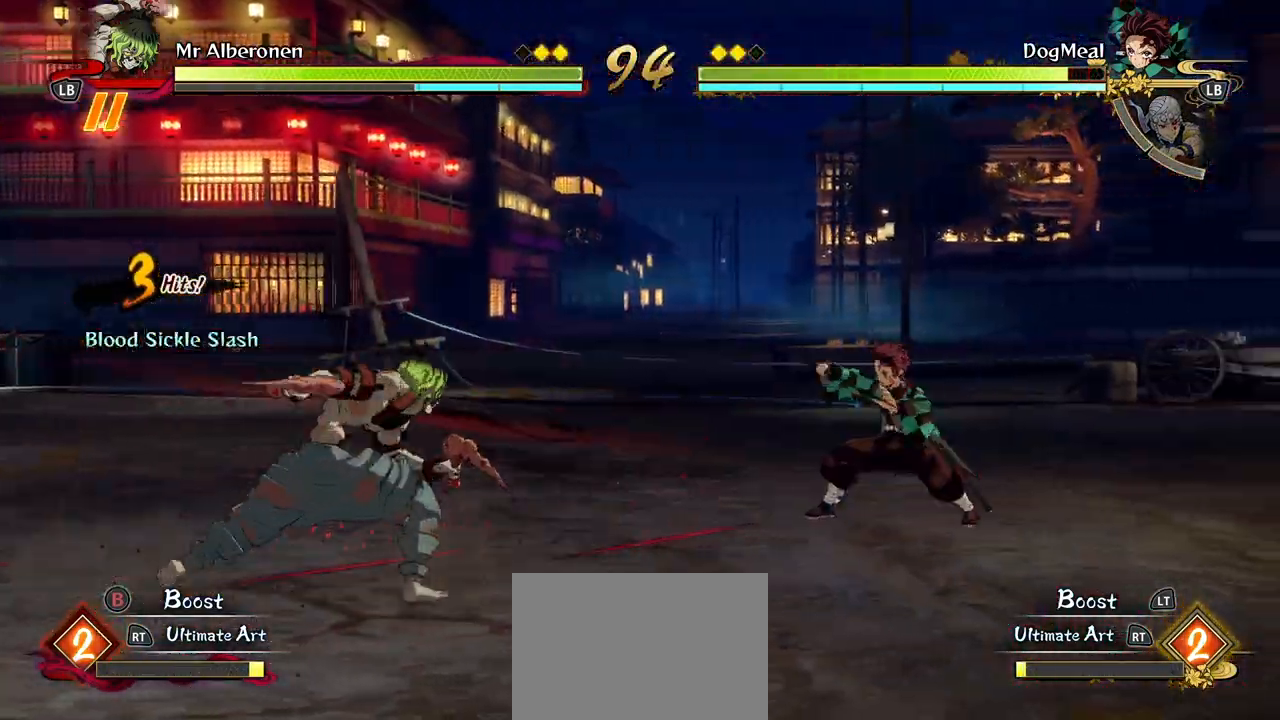
{"buttons": ["R1"], "left_stick": "center", "right_stick": "center", "events": []}
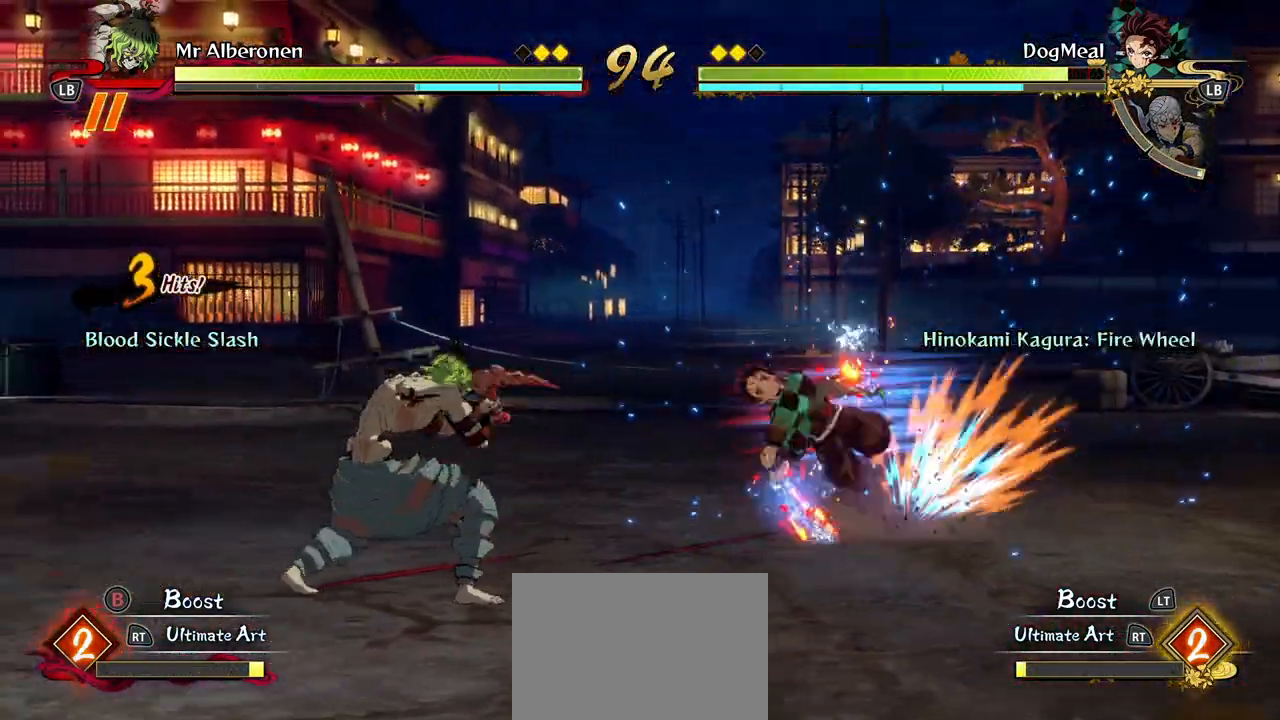
{"buttons": ["A", "R1"], "left_stick": "center", "right_stick": "center", "events": [[500, "A", "down"]]}
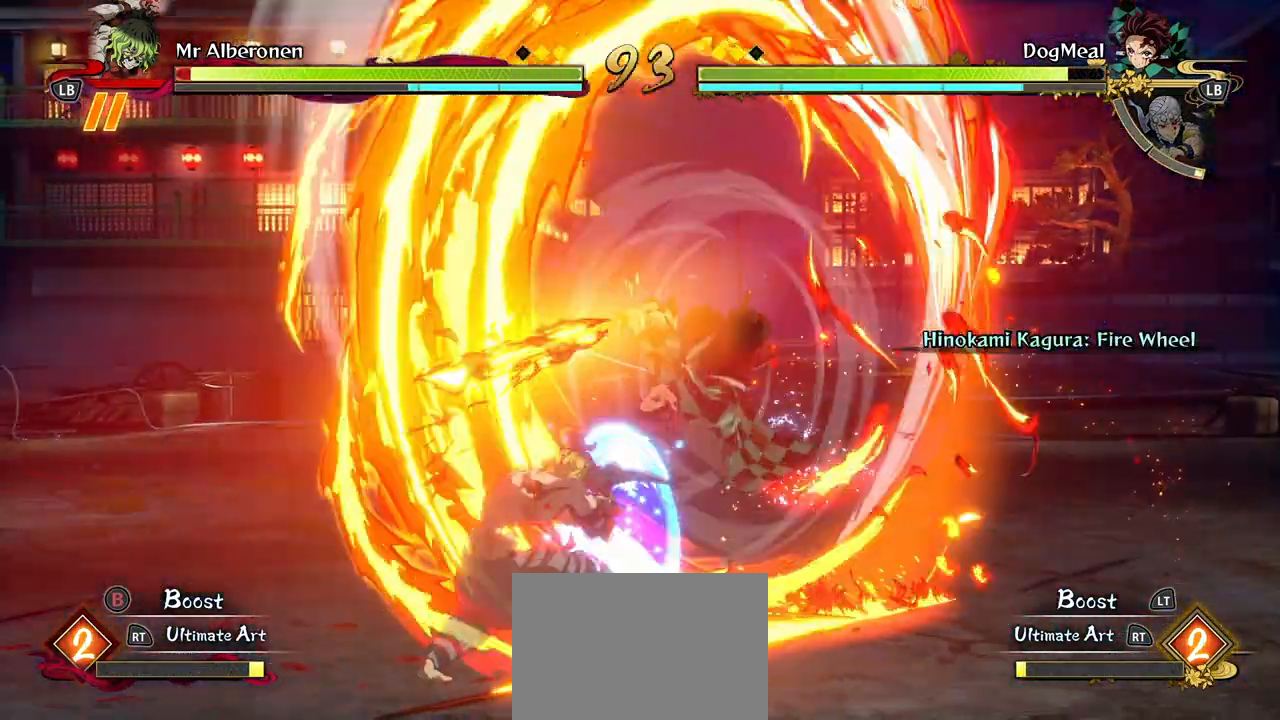
{"buttons": [], "left_stick": "center", "right_stick": "center", "events": [[67, "R1", "up"], [100, "A", "up"], [217, "X", "down"], [300, "X", "up"], [400, "X", "down"], [483, "X", "up"]]}
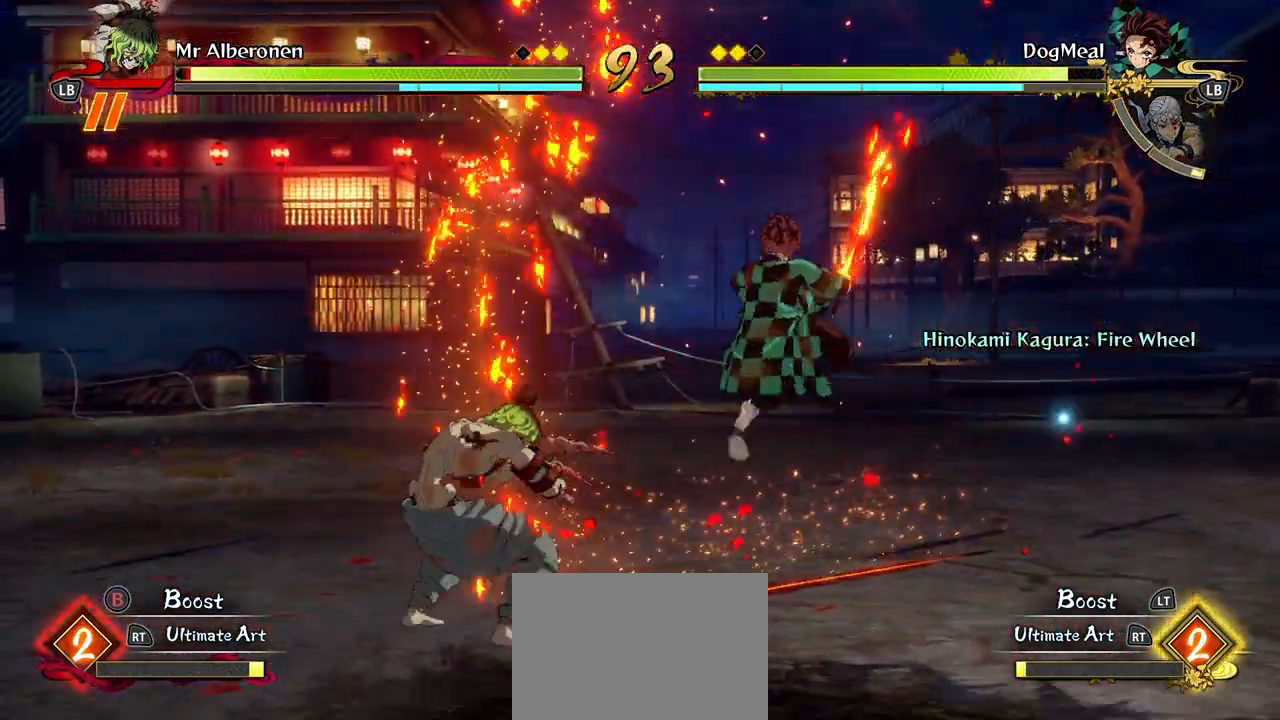
{"buttons": ["X"], "left_stick": "center", "right_stick": "center", "events": [[83, "X", "down"], [183, "X", "up"], [250, "X", "down"], [350, "X", "up"], [417, "X", "down"]]}
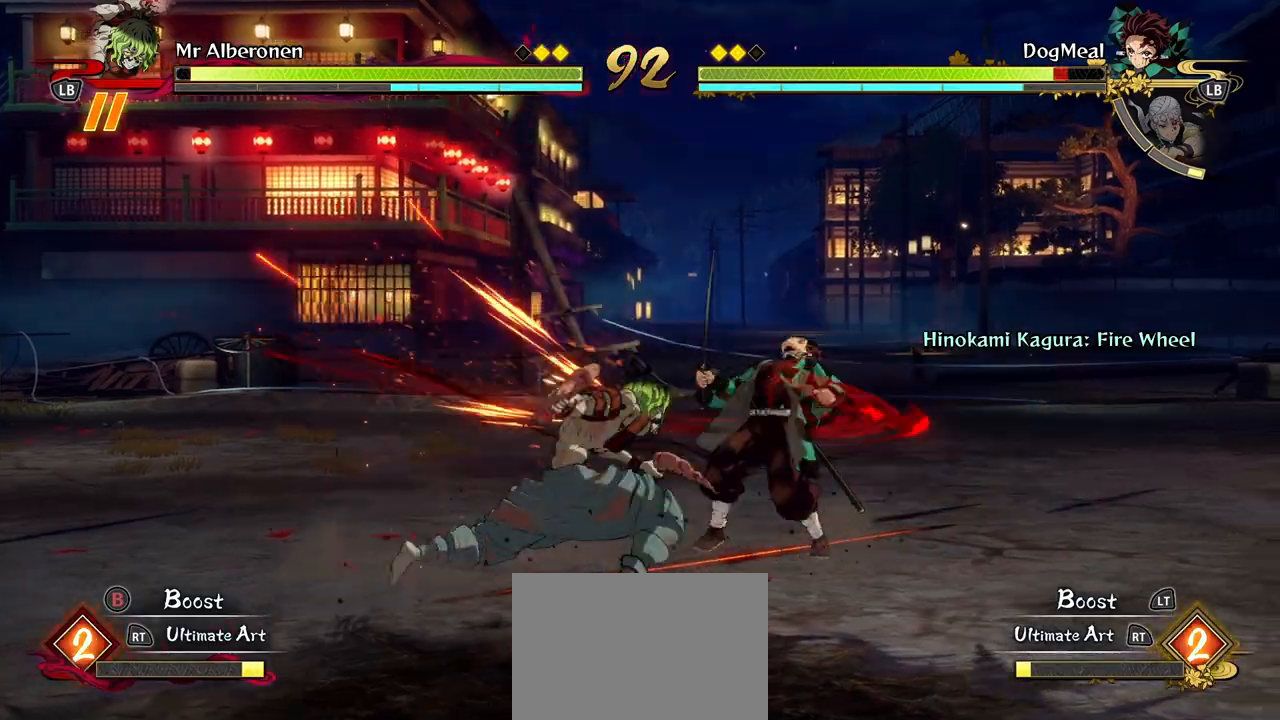
{"buttons": ["X"], "left_stick": "center", "right_stick": "center", "events": [[33, "X", "up"], [100, "X", "down"], [217, "X", "up"], [283, "X", "down"], [383, "X", "up"], [467, "X", "down"]]}
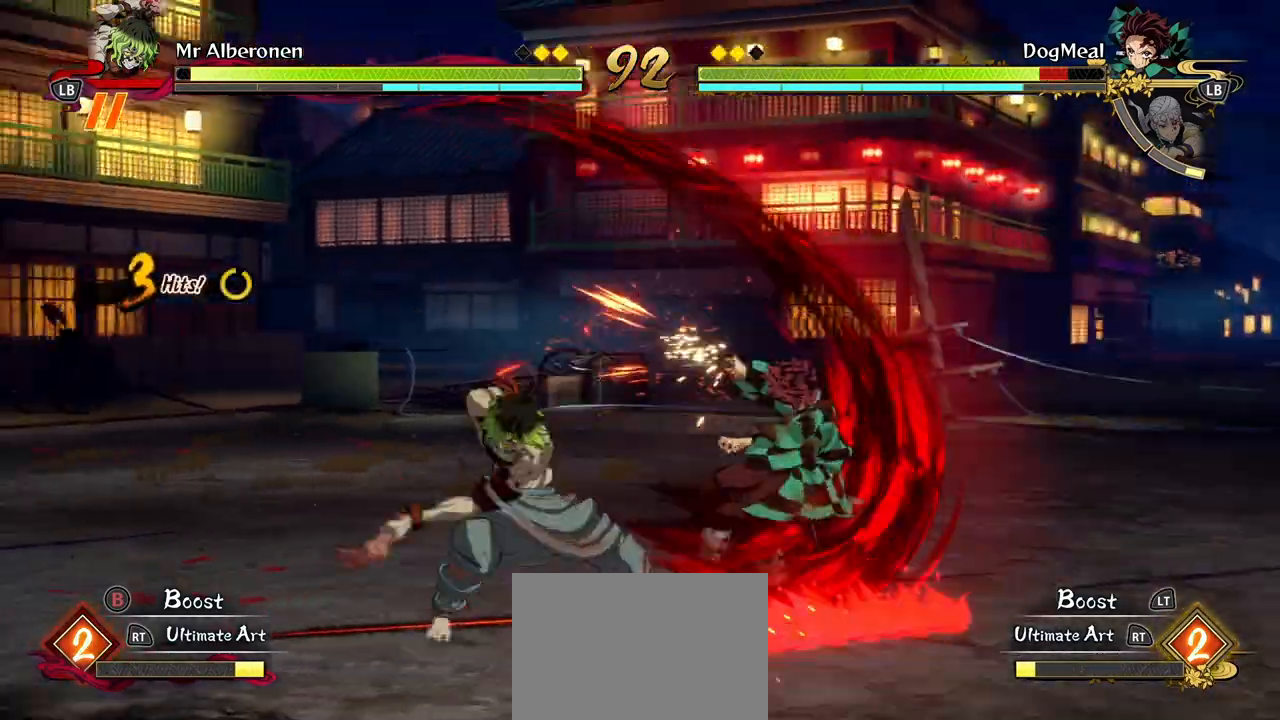
{"buttons": [], "left_stick": "center", "right_stick": "center", "events": [[17, "X", "up"], [167, "Y", "down"], [250, "Y", "up"], [333, "Y", "down"], [433, "Y", "up"]]}